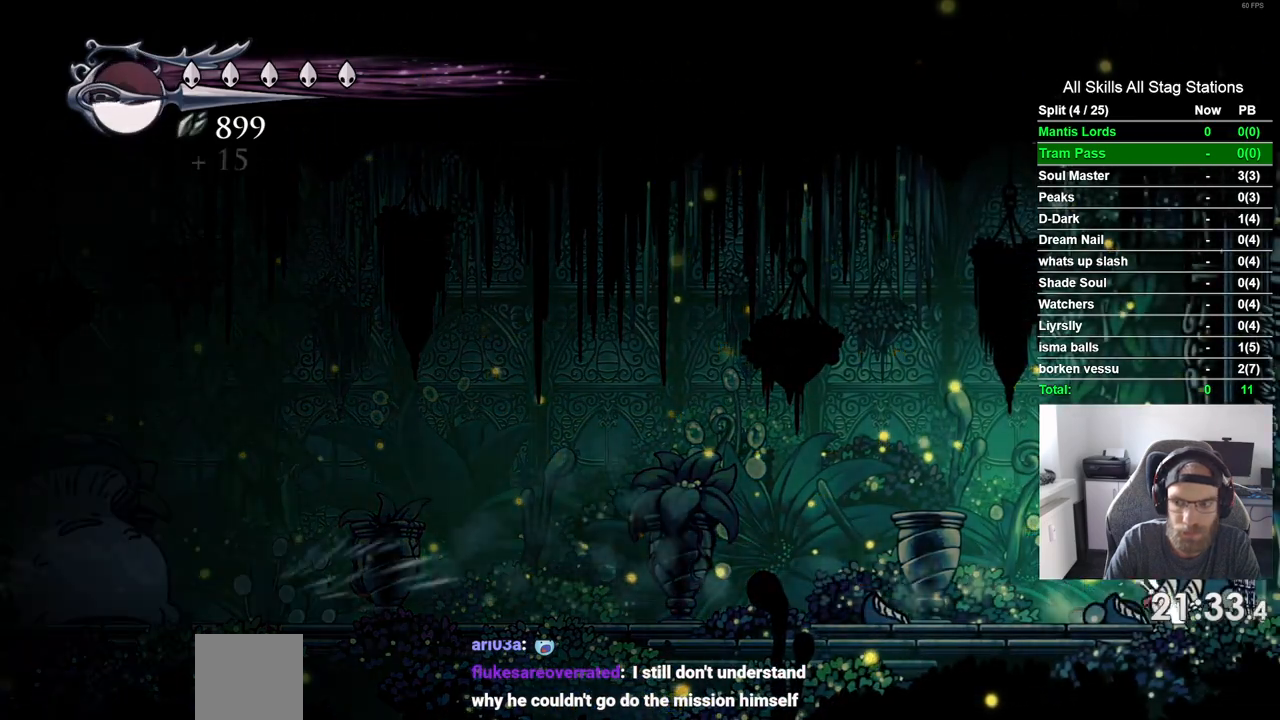
Gameplay with a controller (PlayStation layout); each line is a JSON object with the inputs held at the frame after it (dt_ms = milliseconds from this image to that frame). "events" lists button and stick changes between this image and that frame as [ms after this image, input, new state], when the widget could be followed in between. Not read: L3 R3.
{"dt_ms": 500, "buttons": ["R2", "DPAD_LEFT"], "left_stick": "center", "right_stick": "center", "events": [[267, "DPAD_LEFT", "down"], [267, "DPAD_RIGHT", "up"], [500, "R2", "down"]]}
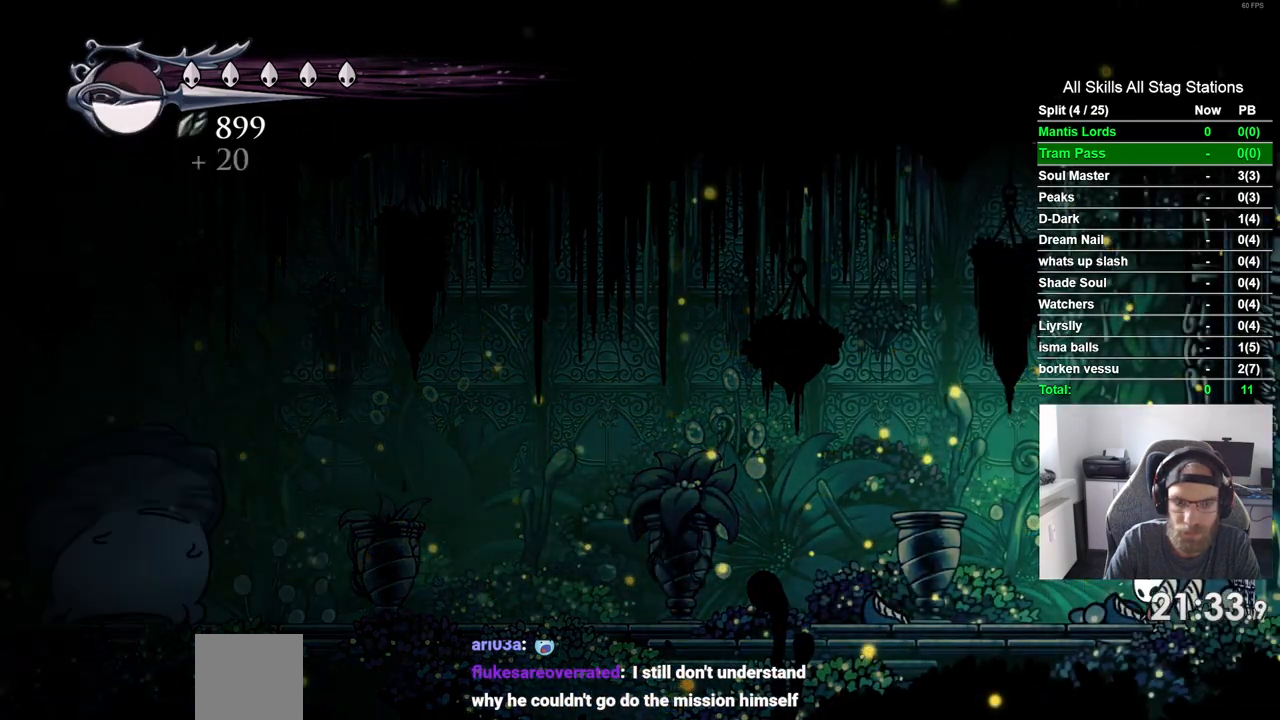
{"dt_ms": 500, "buttons": ["DPAD_LEFT"], "left_stick": "center", "right_stick": "center", "events": [[217, "R2", "up"]]}
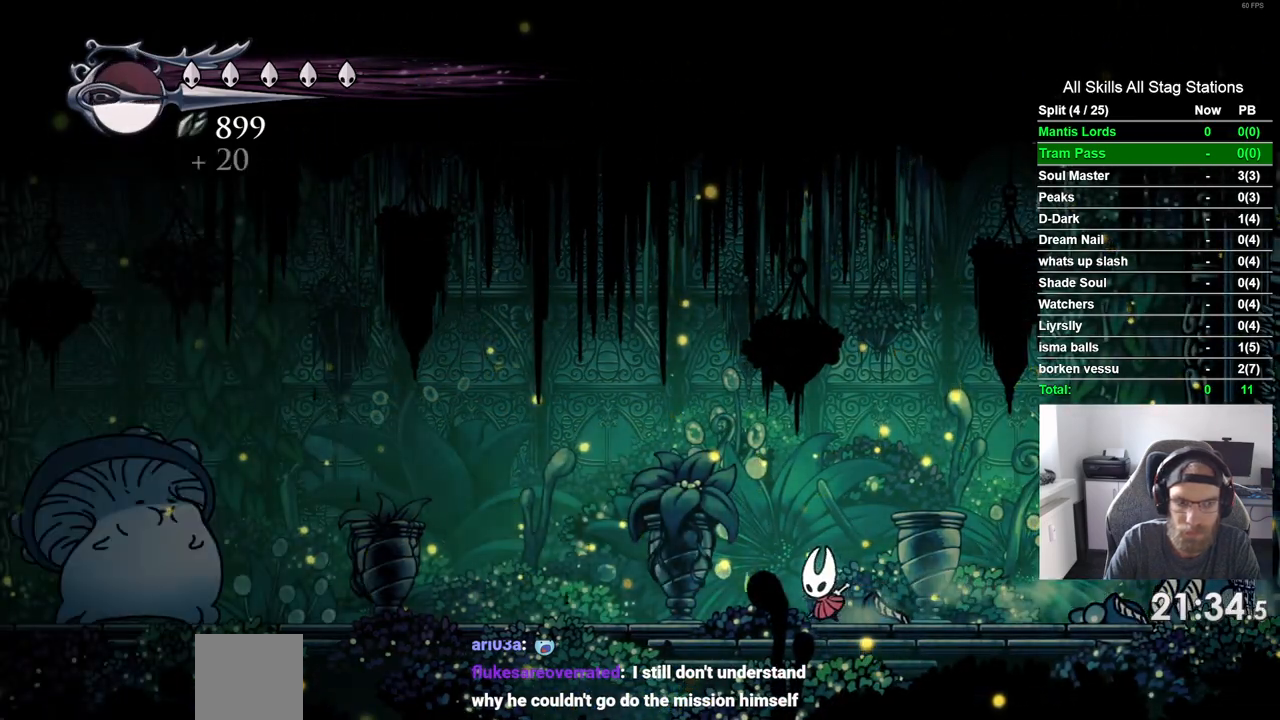
{"dt_ms": 500, "buttons": ["R2", "DPAD_LEFT"], "left_stick": "center", "right_stick": "center", "events": [[367, "R1", "down"], [367, "R2", "down"], [433, "R1", "up"]]}
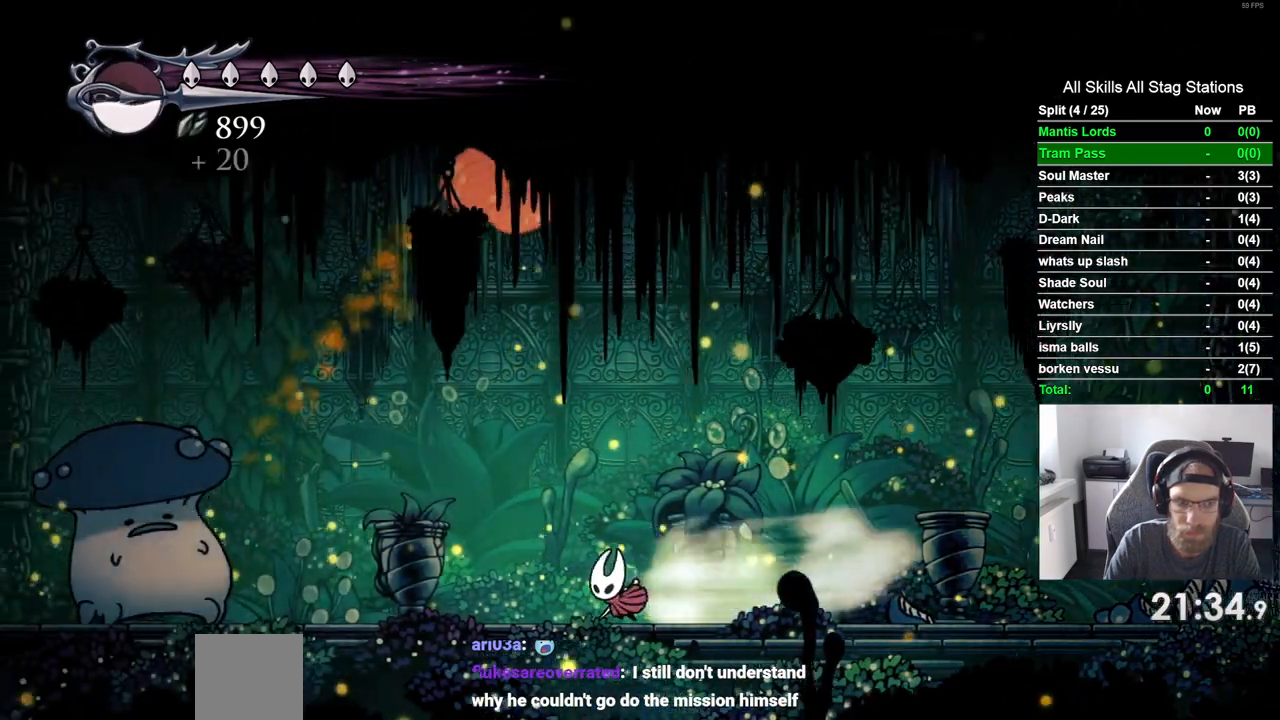
{"dt_ms": 500, "buttons": ["SQUARE", "DPAD_LEFT"], "left_stick": "center", "right_stick": "center", "events": [[50, "R2", "up"], [317, "SQUARE", "down"]]}
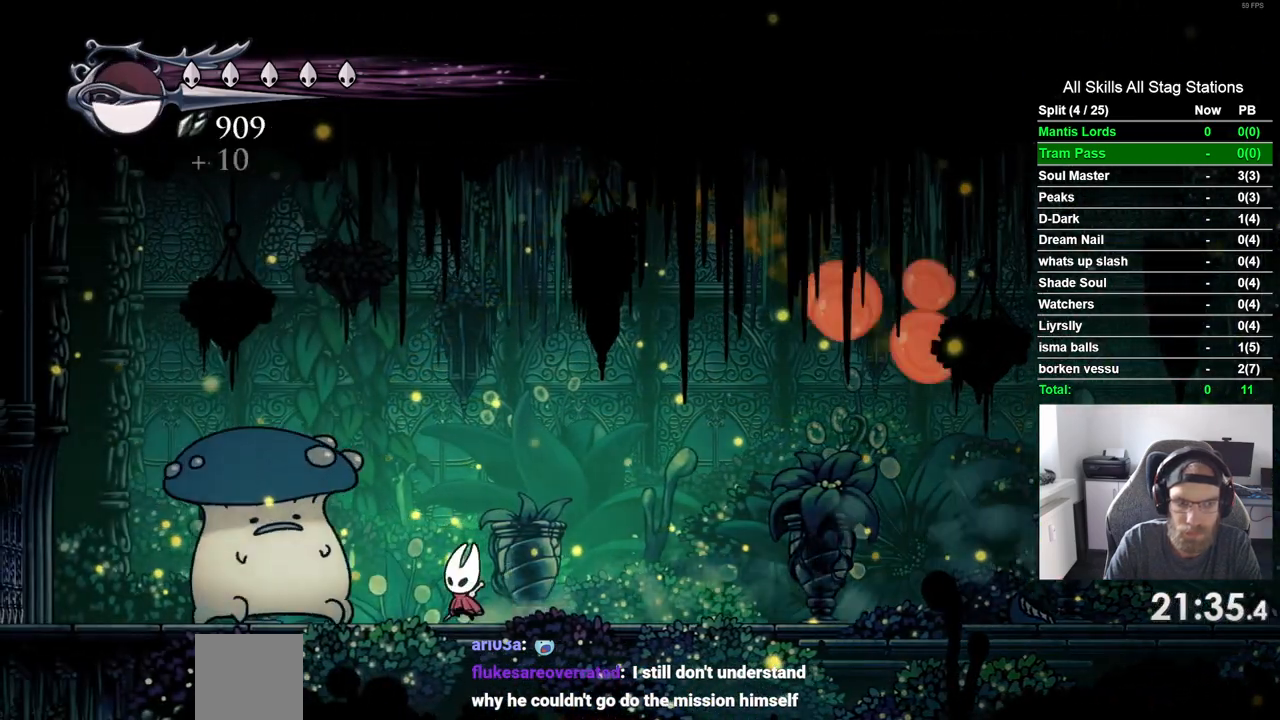
{"dt_ms": 500, "buttons": [], "left_stick": "center", "right_stick": "center", "events": [[17, "DPAD_LEFT", "up"], [17, "SQUARE", "up"], [117, "DPAD_LEFT", "down"], [200, "SQUARE", "down"], [233, "DPAD_LEFT", "up"], [350, "SQUARE", "up"]]}
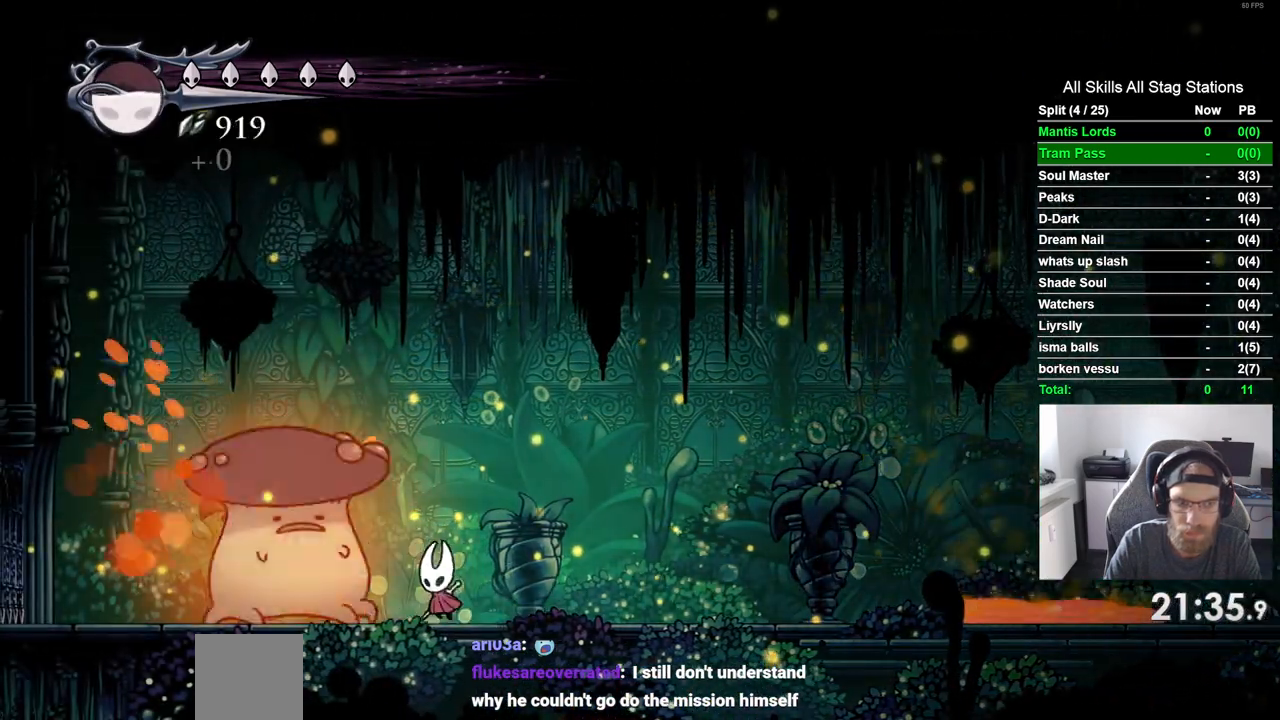
{"dt_ms": 500, "buttons": ["SQUARE"], "left_stick": "center", "right_stick": "center"}
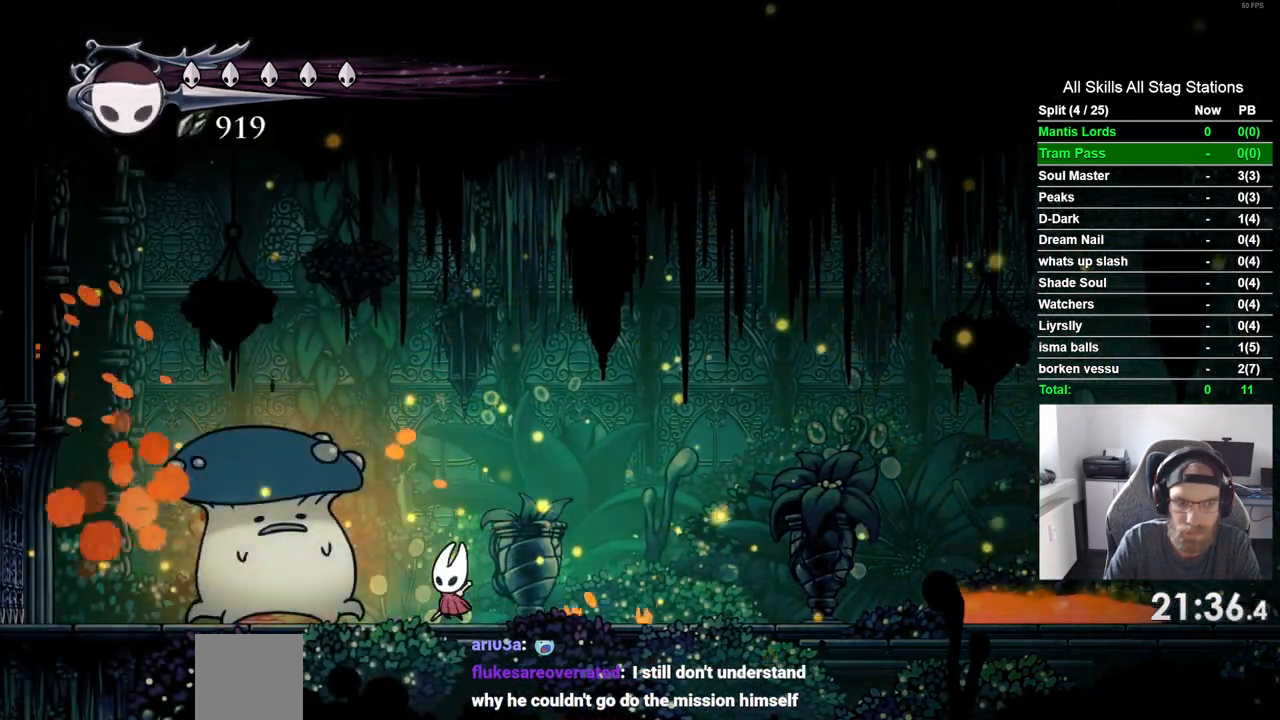
{"dt_ms": 500, "buttons": ["SQUARE"], "left_stick": "center", "right_stick": "center", "events": [[150, "SQUARE", "up"], [250, "DPAD_LEFT", "down"], [433, "SQUARE", "down"], [467, "DPAD_LEFT", "up"]]}
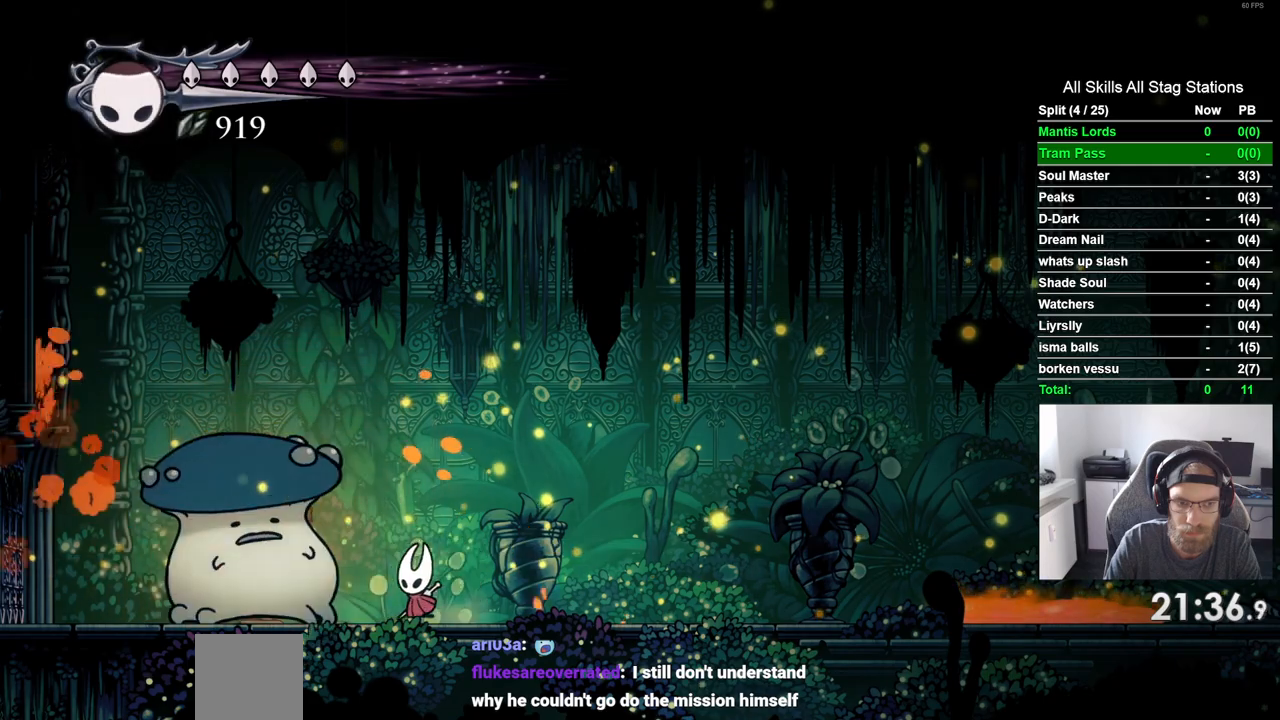
{"dt_ms": 500, "buttons": [], "left_stick": "center", "right_stick": "center", "events": [[100, "SQUARE", "up"], [217, "DPAD_LEFT", "down"], [333, "SQUARE", "down"], [367, "DPAD_LEFT", "up"], [483, "SQUARE", "up"]]}
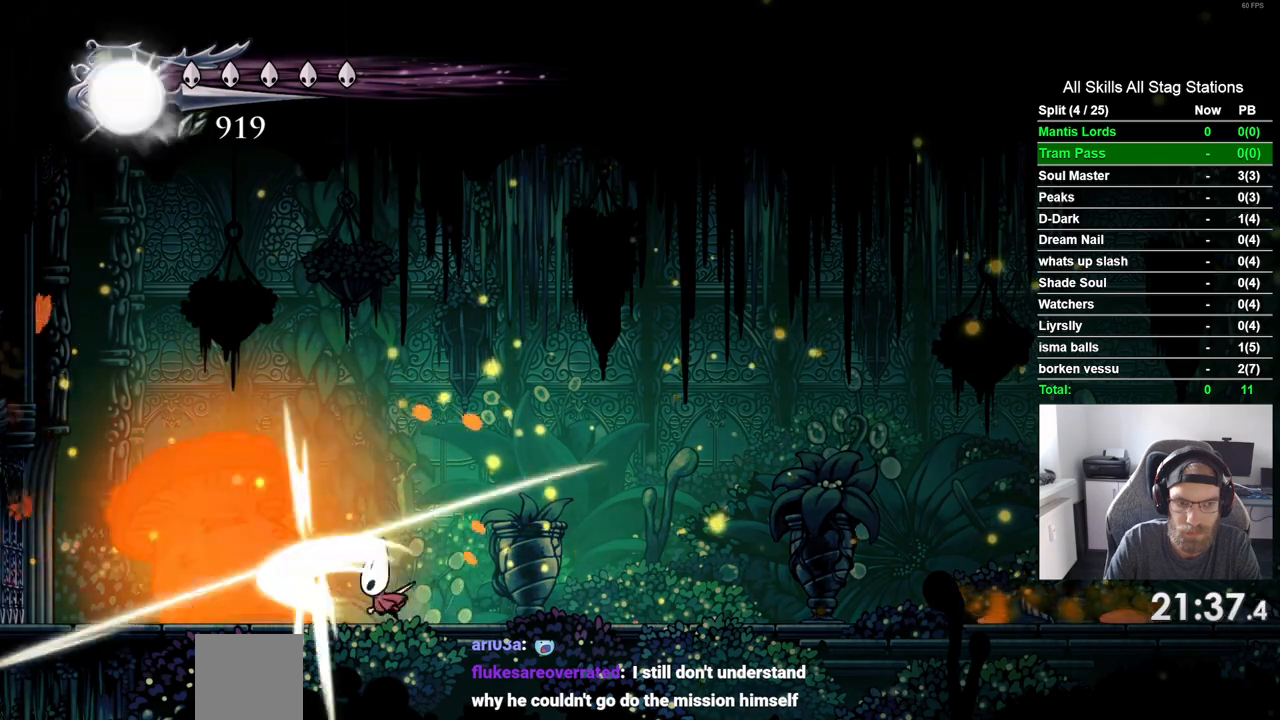
{"dt_ms": 500, "buttons": ["CROSS", "DPAD_RIGHT"], "left_stick": "center", "right_stick": "center", "events": [[167, "DPAD_RIGHT", "down"], [233, "R2", "down"], [417, "R2", "up"], [483, "CROSS", "down"]]}
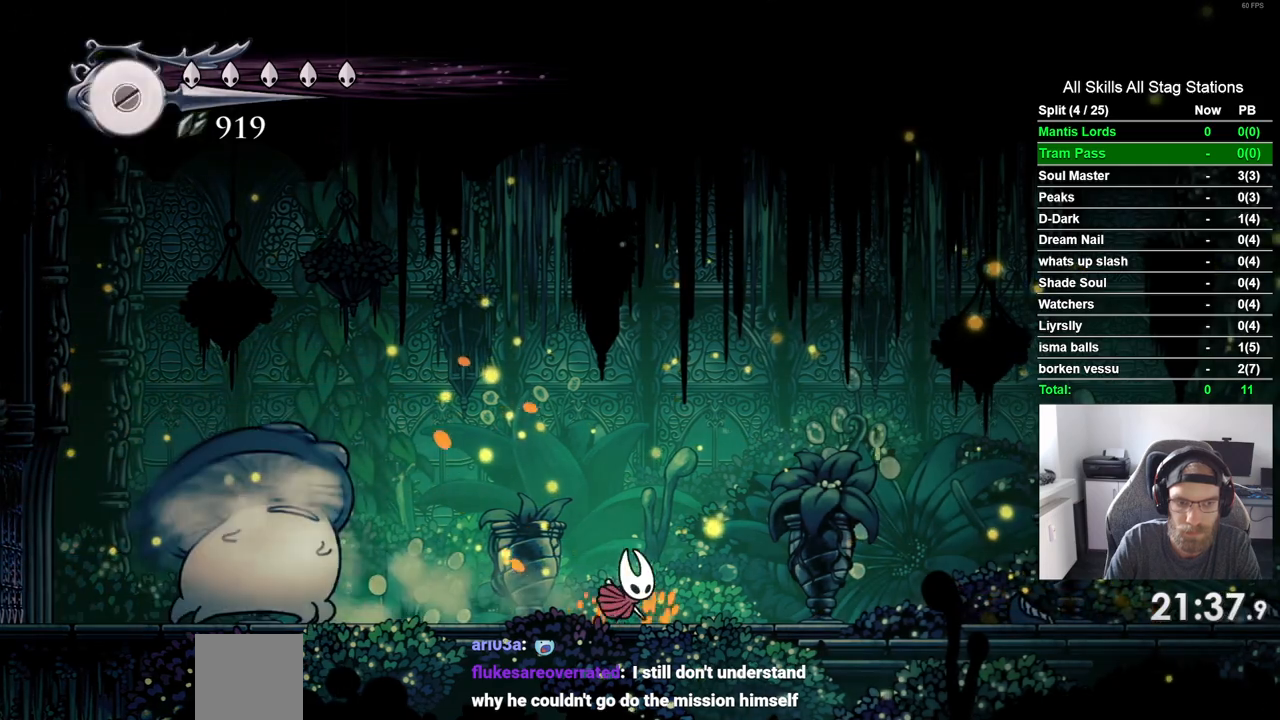
{"dt_ms": 500, "buttons": [], "left_stick": "center", "right_stick": "center", "events": [[167, "CROSS", "up"], [183, "DPAD_LEFT", "down"], [233, "CROSS", "down"], [233, "R1", "down"], [317, "DPAD_LEFT", "up"], [350, "R1", "up"], [500, "CROSS", "up"], [500, "DPAD_RIGHT", "up"]]}
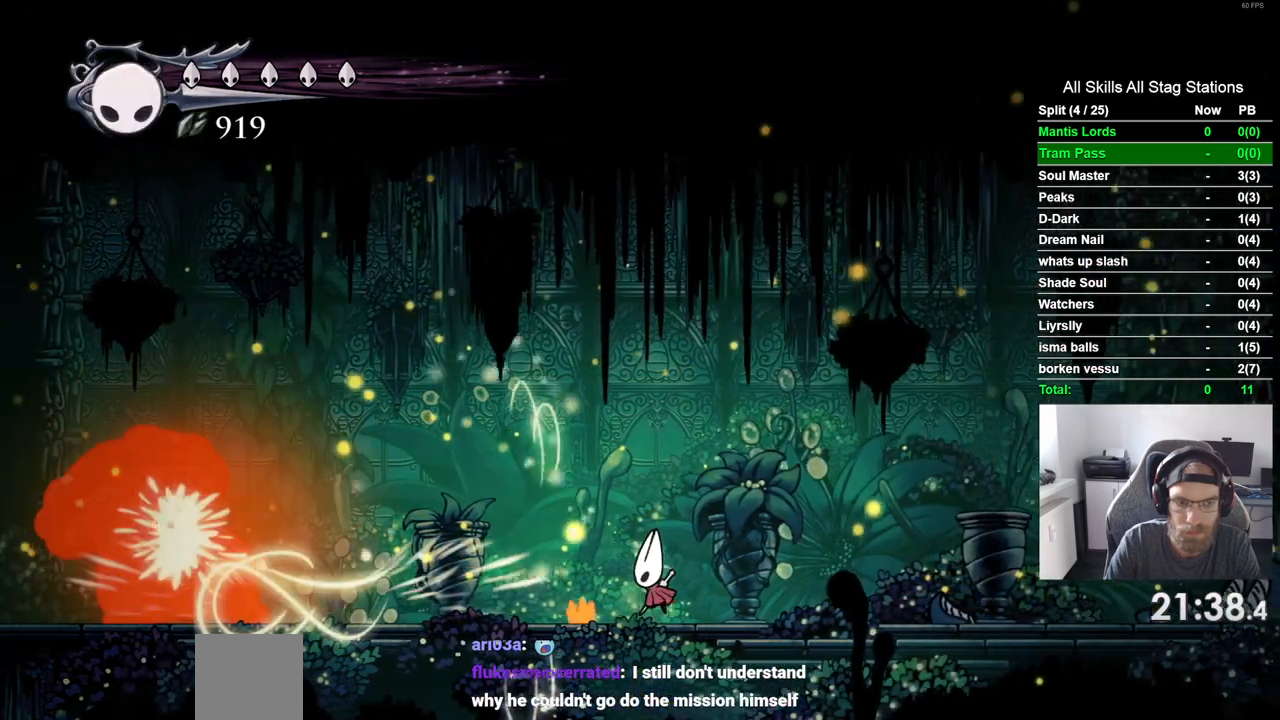
{"dt_ms": 500, "buttons": [], "left_stick": "center", "right_stick": "center", "events": []}
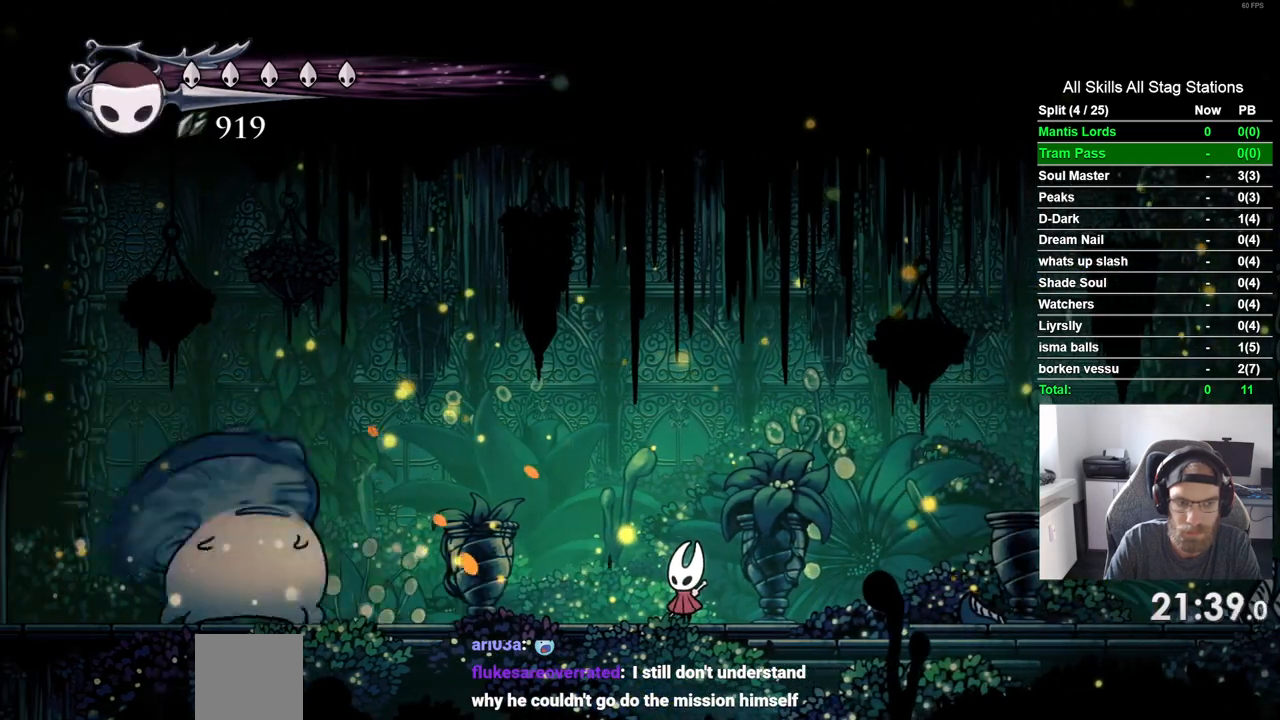
{"dt_ms": 500, "buttons": ["DPAD_RIGHT"], "left_stick": "center", "right_stick": "center", "events": [[450, "DPAD_RIGHT", "down"]]}
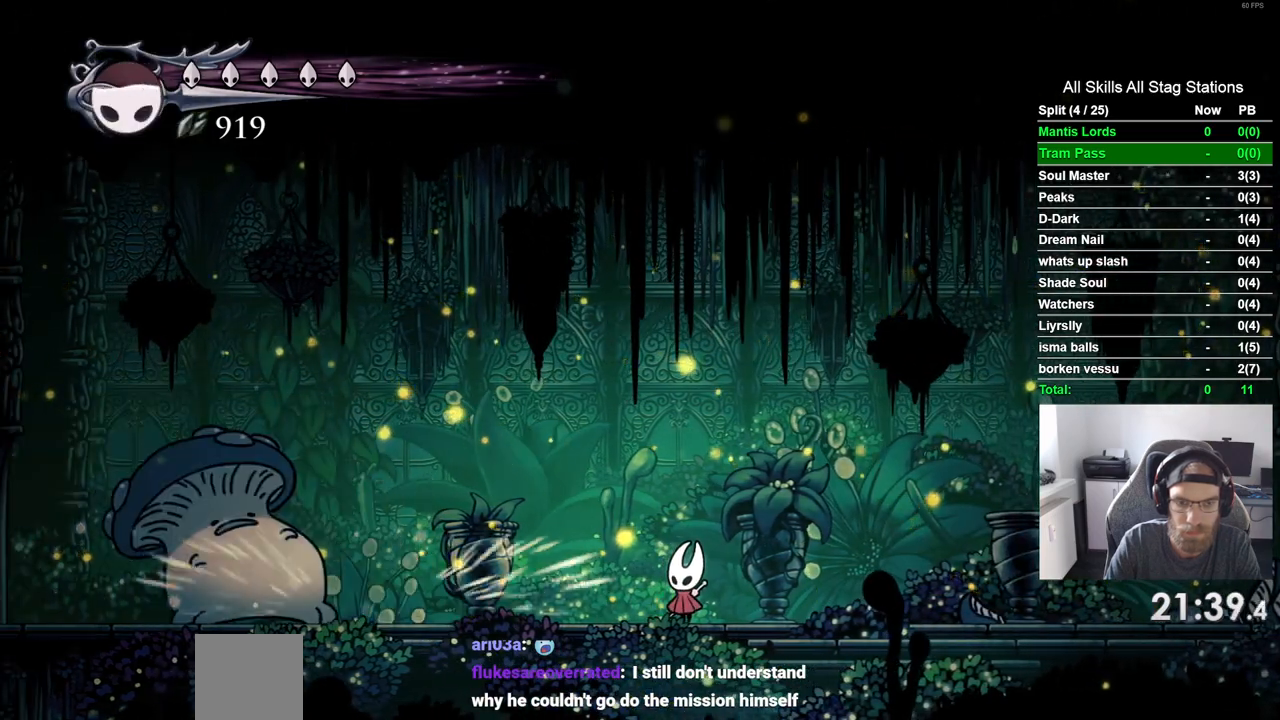
{"dt_ms": 500, "buttons": [], "left_stick": "center", "right_stick": "center"}
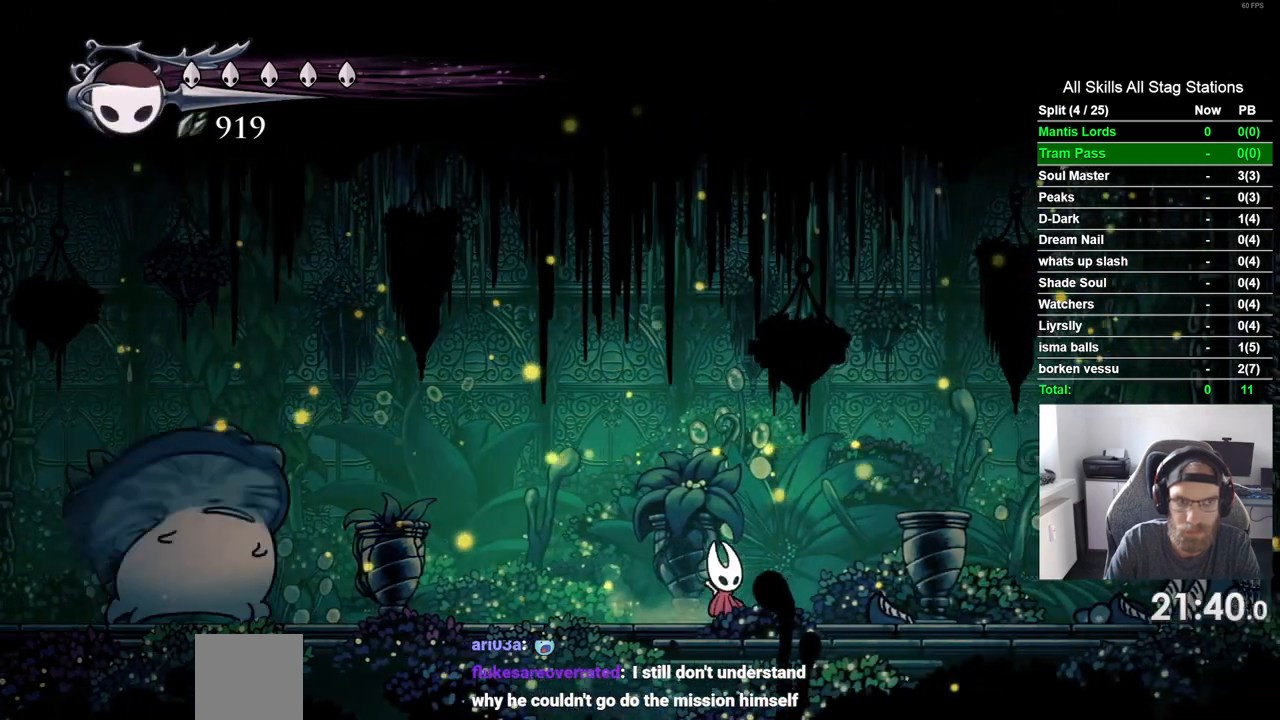
{"dt_ms": 500, "buttons": [], "left_stick": "center", "right_stick": "center"}
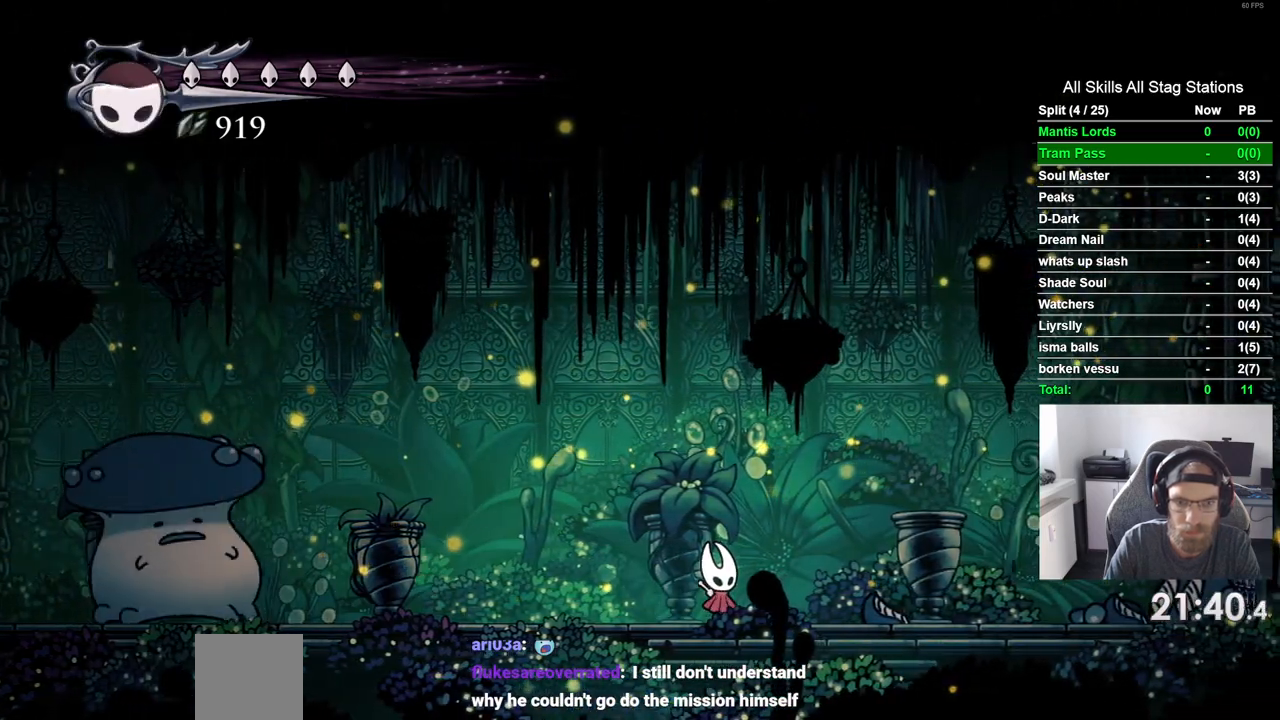
{"dt_ms": 500, "buttons": [], "left_stick": "center", "right_stick": "center", "events": []}
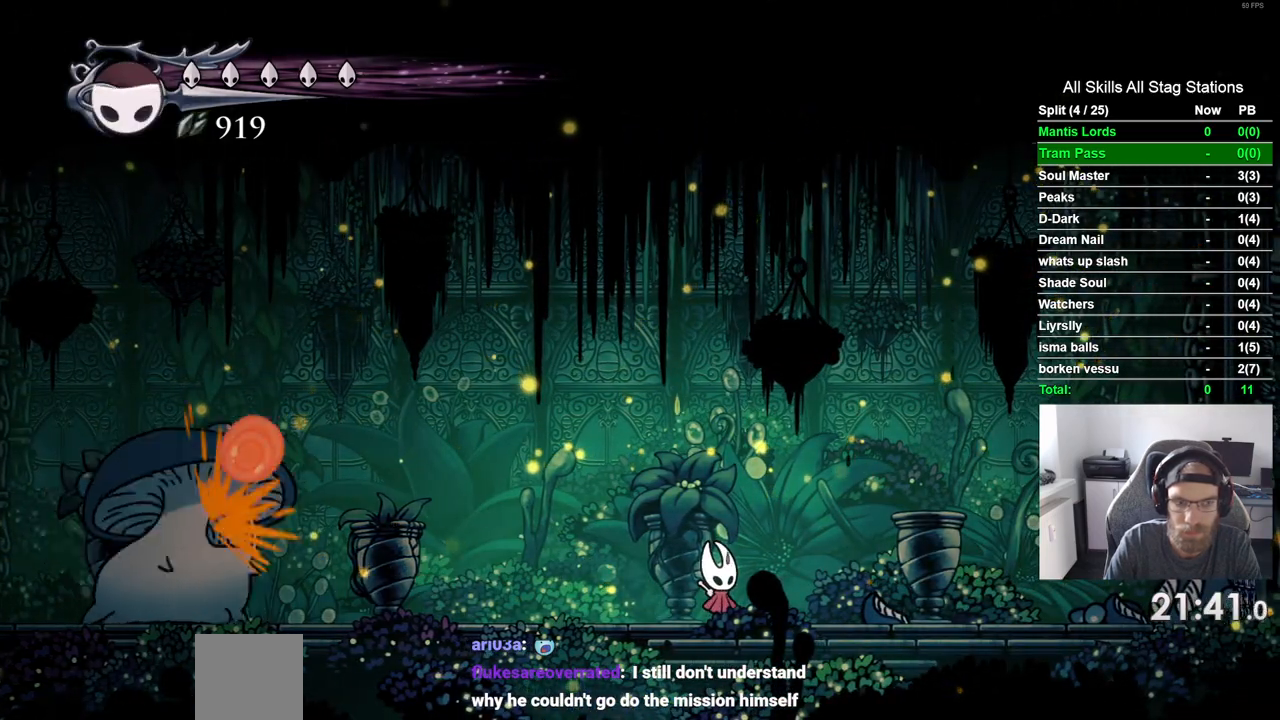
{"dt_ms": 1000, "buttons": ["DPAD_LEFT"], "left_stick": "center", "right_stick": "center"}
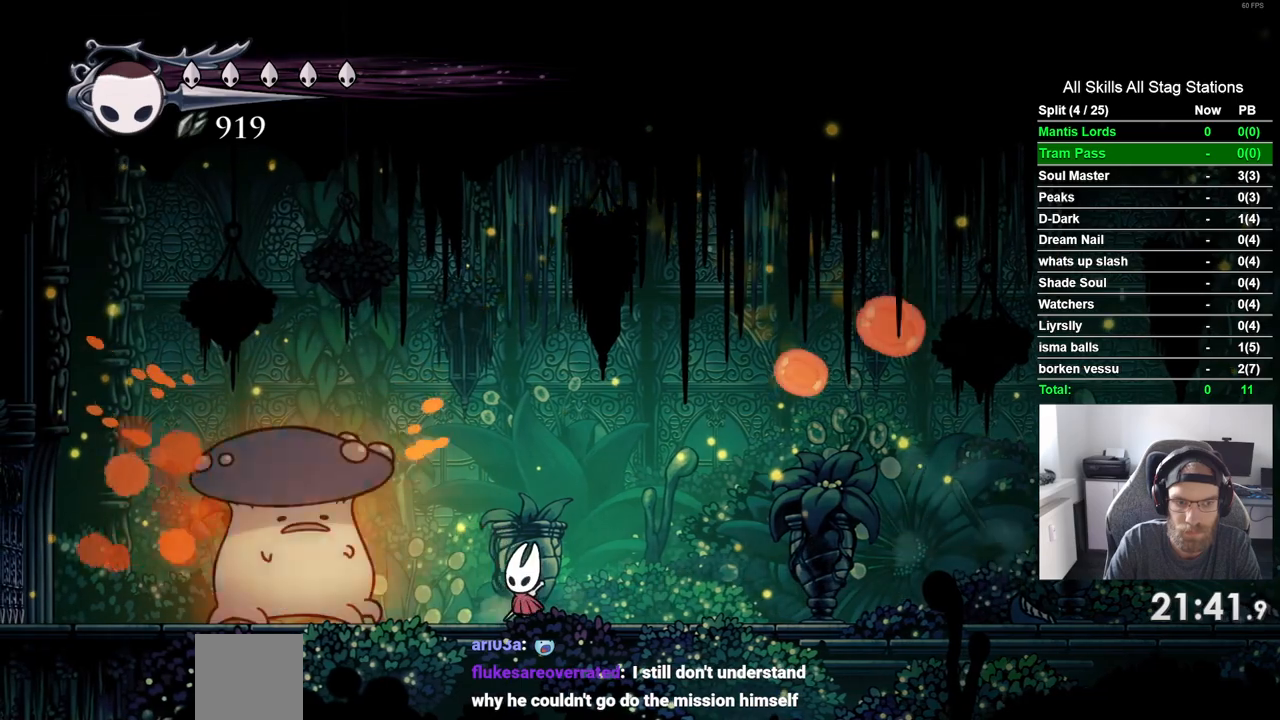
{"dt_ms": 500, "buttons": ["SQUARE", "DPAD_LEFT"], "left_stick": "center", "right_stick": "center"}
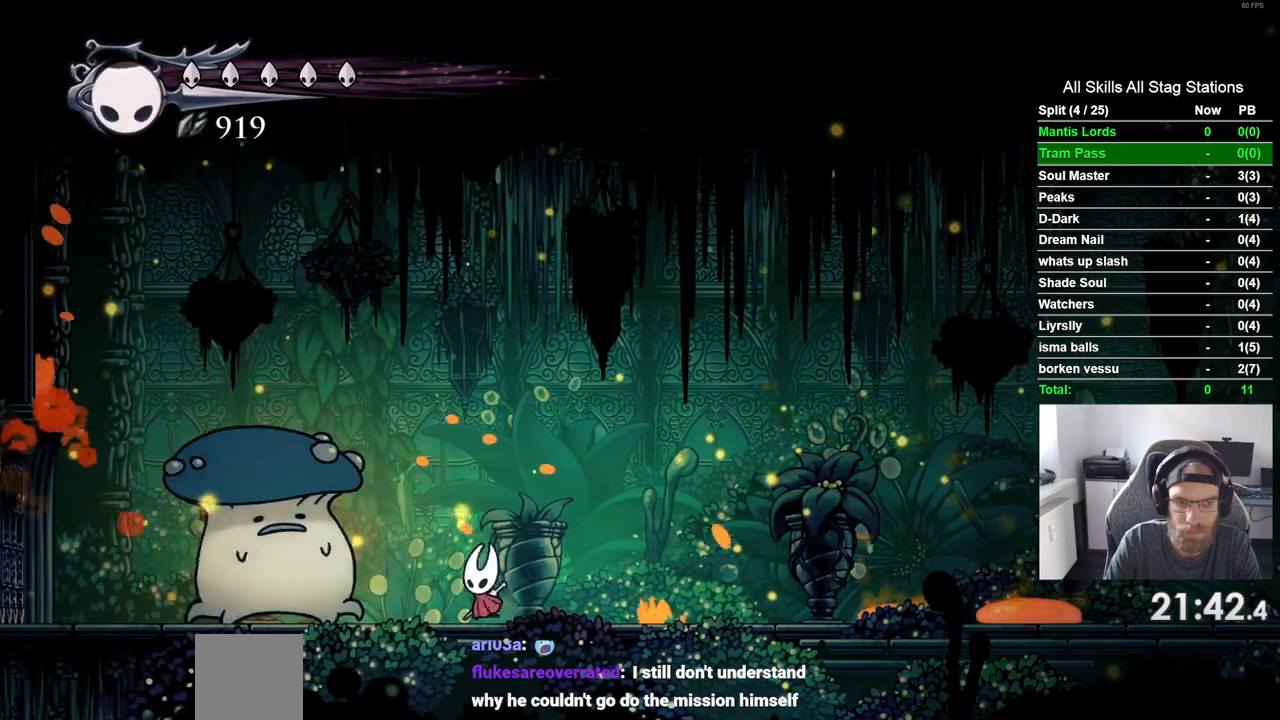
{"dt_ms": 1000, "buttons": ["DPAD_LEFT"], "left_stick": "center", "right_stick": "center"}
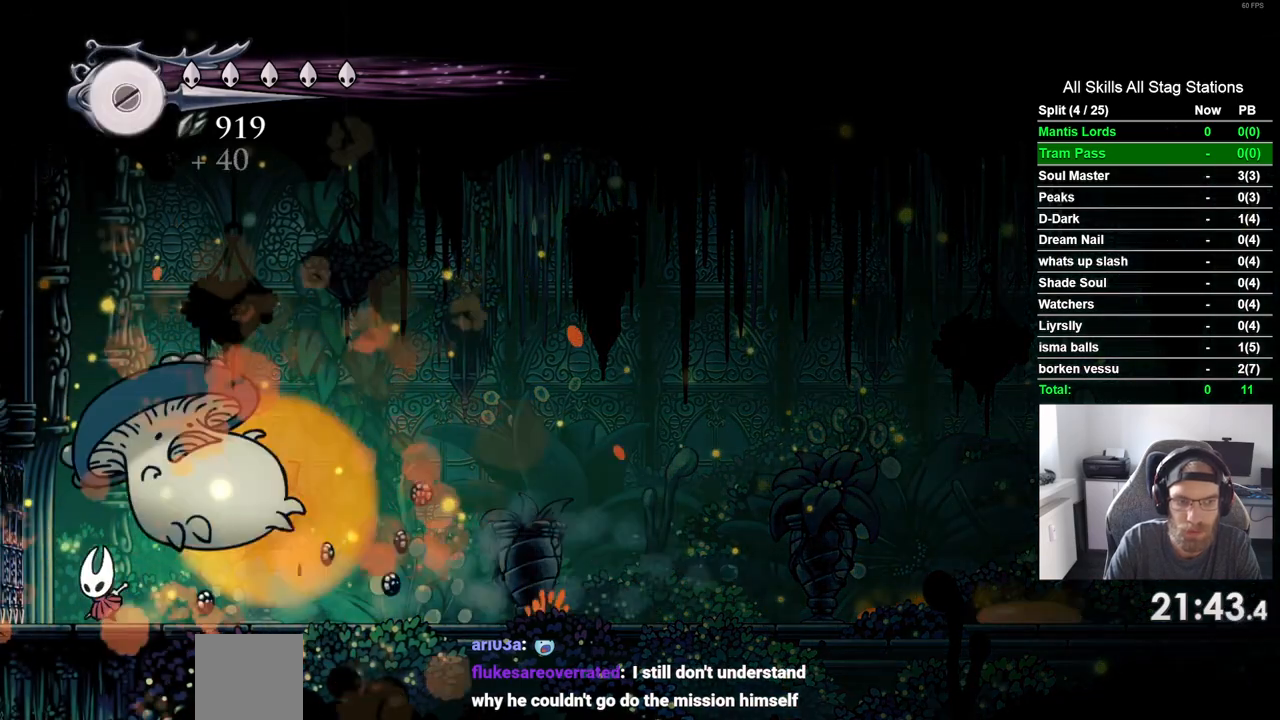
{"dt_ms": 500, "buttons": ["R2", "DPAD_RIGHT"], "left_stick": "center", "right_stick": "center", "events": [[233, "DPAD_LEFT", "up"], [317, "DPAD_RIGHT", "down"], [417, "R2", "down"]]}
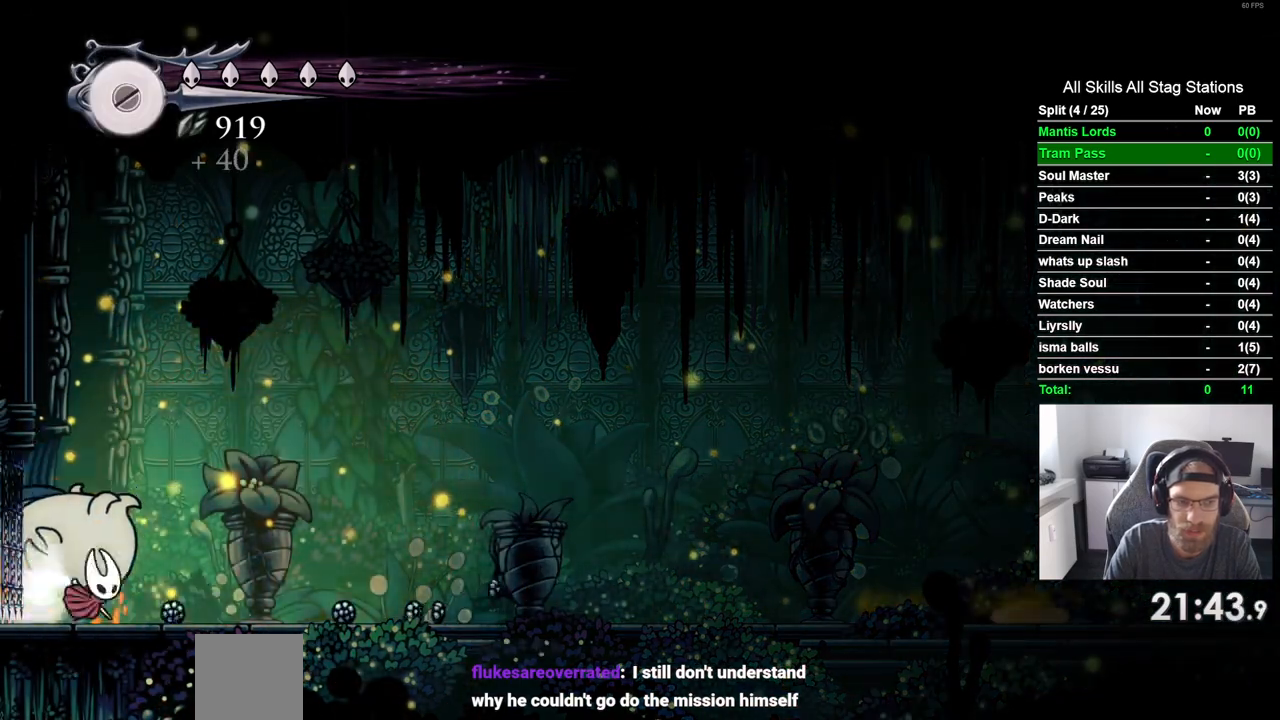
{"dt_ms": 500, "buttons": ["DPAD_RIGHT"], "left_stick": "center", "right_stick": "center", "events": [[117, "R2", "up"]]}
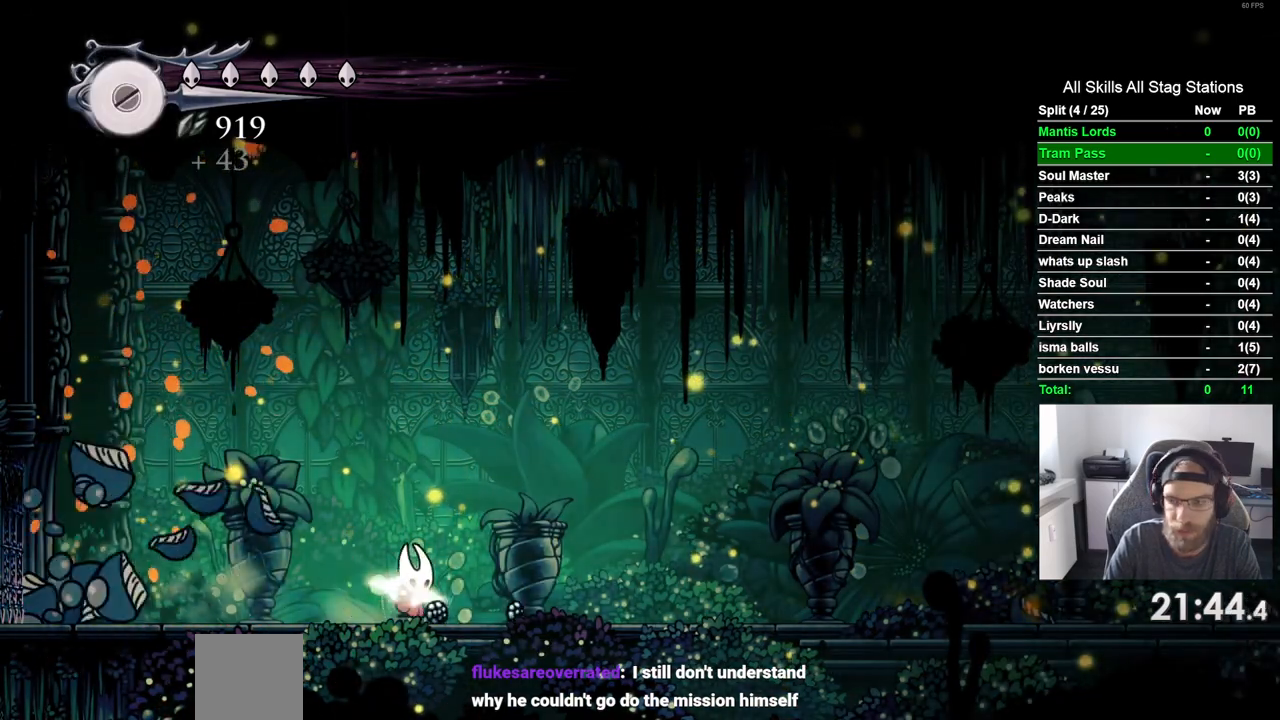
{"dt_ms": 500, "buttons": ["DPAD_LEFT"], "left_stick": "center", "right_stick": "center", "events": [[50, "R2", "down"], [233, "R2", "up"], [283, "DPAD_RIGHT", "up"], [433, "DPAD_LEFT", "down"]]}
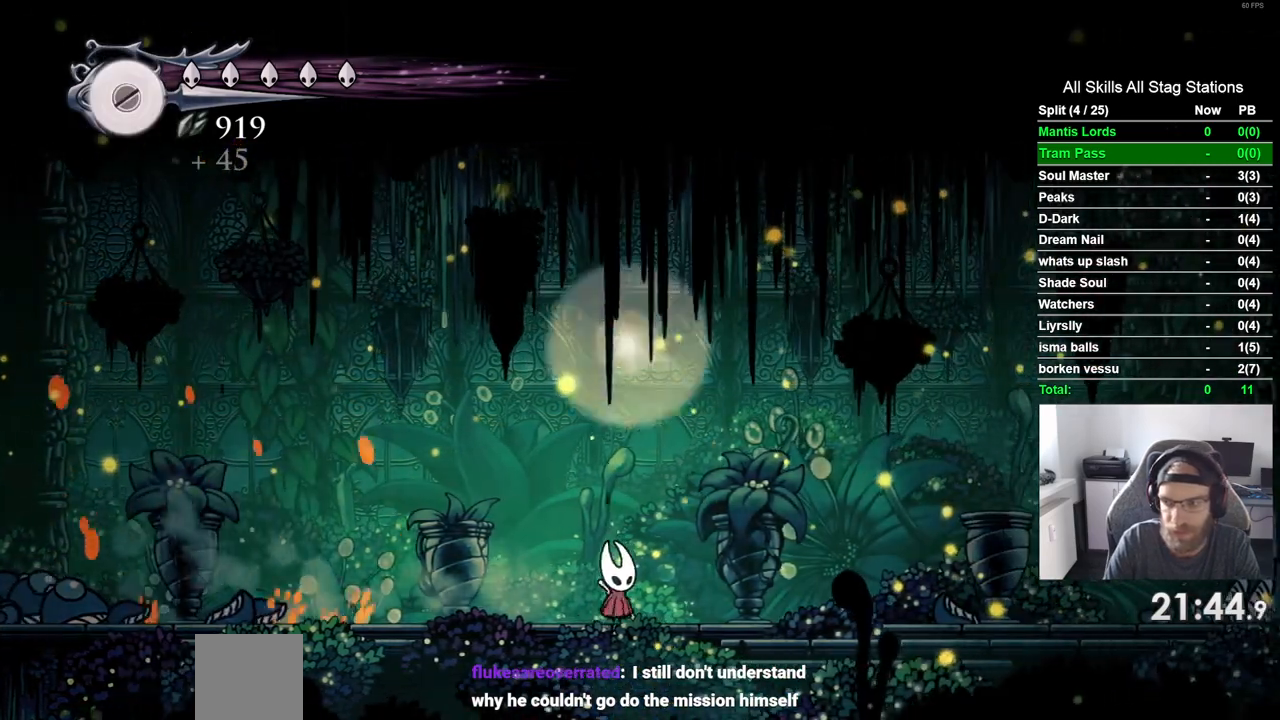
{"dt_ms": 500, "buttons": ["DPAD_RIGHT"], "left_stick": "center", "right_stick": "center", "events": [[83, "DPAD_LEFT", "up"], [400, "DPAD_RIGHT", "down"]]}
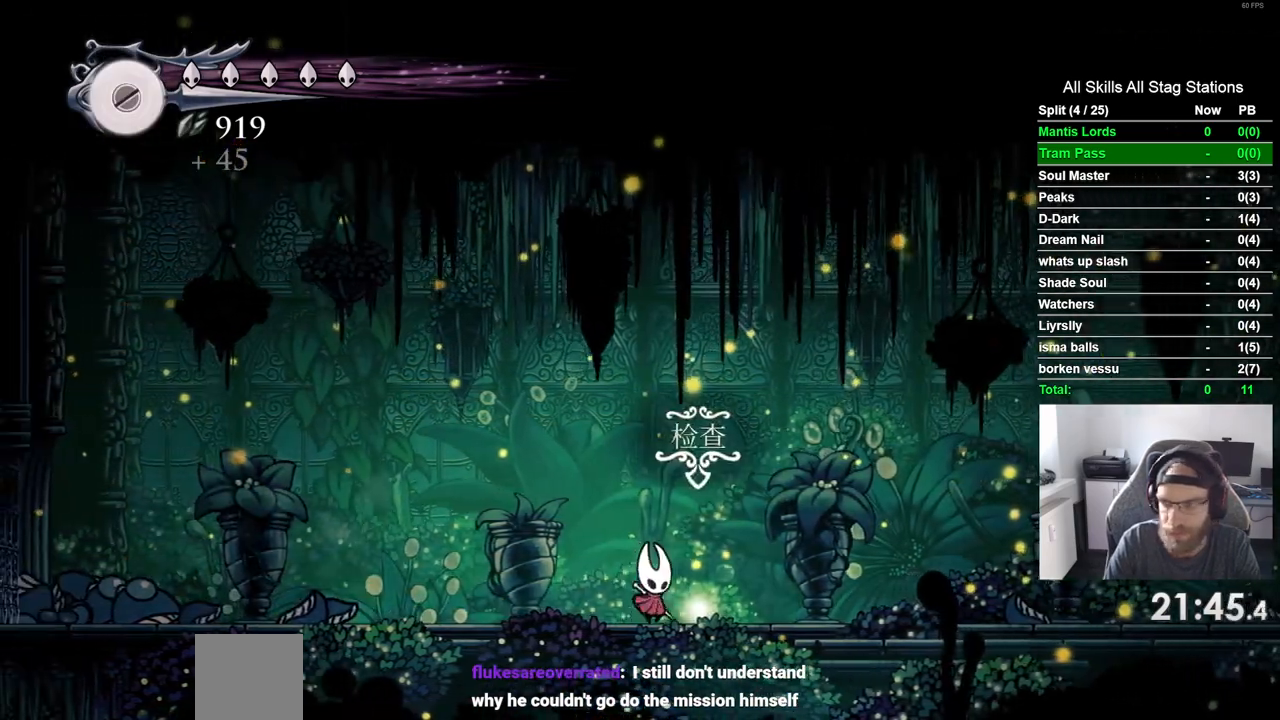
{"dt_ms": 500, "buttons": ["CROSS", "DPAD_UP"], "left_stick": "center", "right_stick": "center", "events": [[150, "DPAD_RIGHT", "up"], [150, "DPAD_UP", "down"], [300, "DPAD_UP", "up"], [400, "DPAD_UP", "down"], [500, "CROSS", "down"]]}
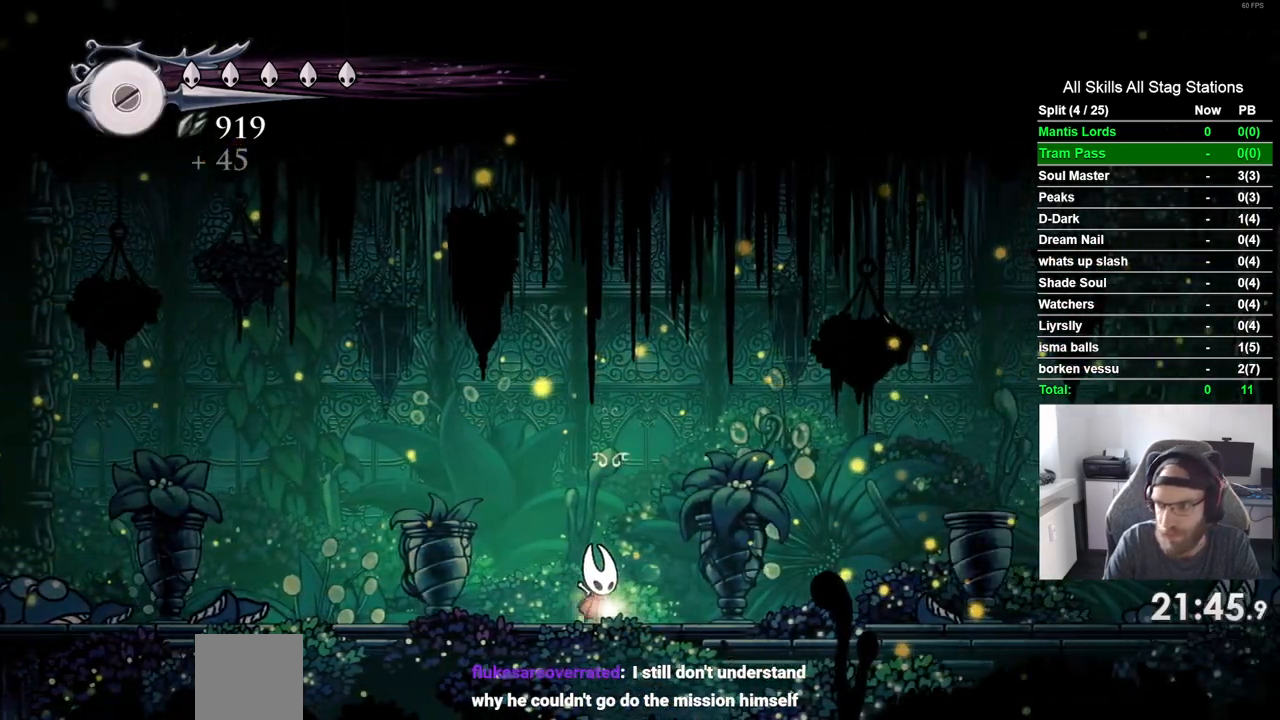
{"dt_ms": 500, "buttons": ["CROSS"], "left_stick": "center", "right_stick": "center", "events": [[17, "DPAD_UP", "up"]]}